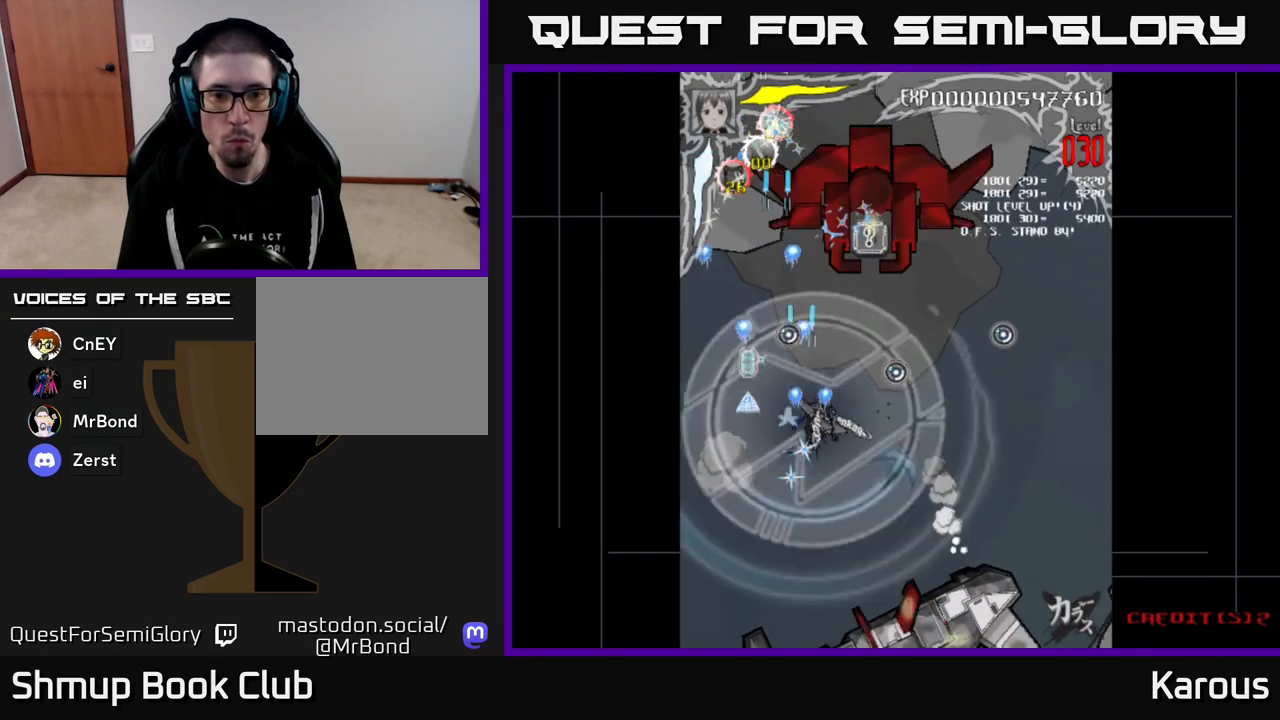
Gameplay with a controller (Xbox layout); each line is a JSON object with the inputs held at the frame after it. "events" lists button and stick changes between this image and that frame as [ms after this image, input, new state], when the widget could be followed in between. Not read: left_stick right_stick.
{"buttons": ["A", "DPAD_UP"], "events": [[133, "DPAD_RIGHT", "up"]]}
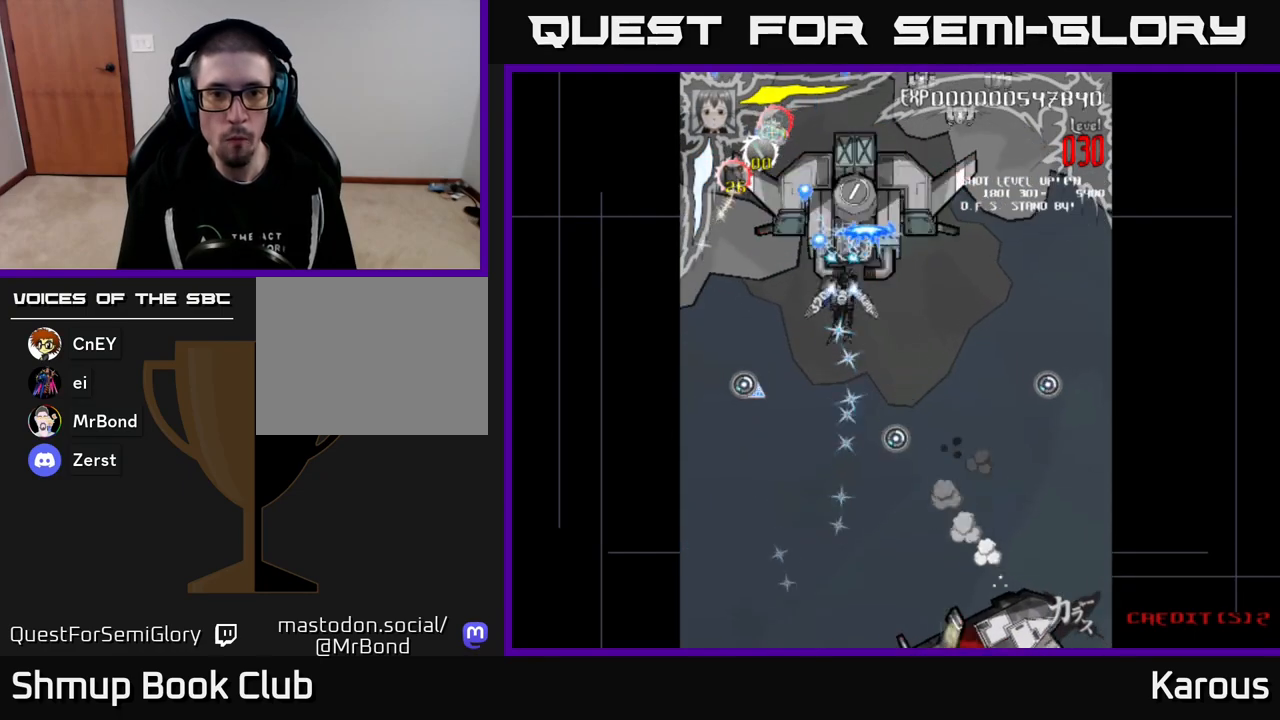
{"buttons": ["A", "X", "DPAD_RIGHT"], "events": [[333, "DPAD_UP", "up"], [367, "DPAD_DOWN", "down"], [467, "DPAD_RIGHT", "down"], [467, "X", "down"], [500, "DPAD_DOWN", "up"]]}
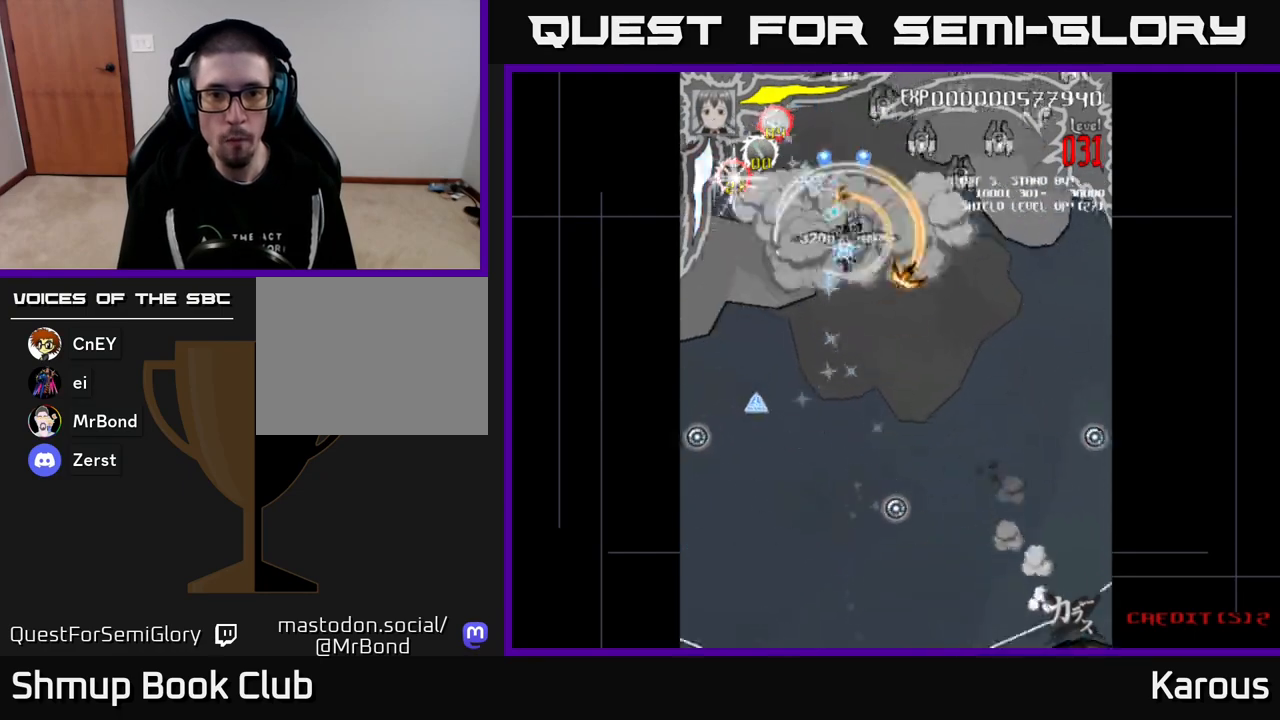
{"buttons": ["DPAD_RIGHT"], "events": [[17, "A", "up"], [83, "X", "up"], [250, "B", "down"], [317, "DPAD_DOWN", "down"], [350, "B", "up"], [400, "DPAD_DOWN", "up"]]}
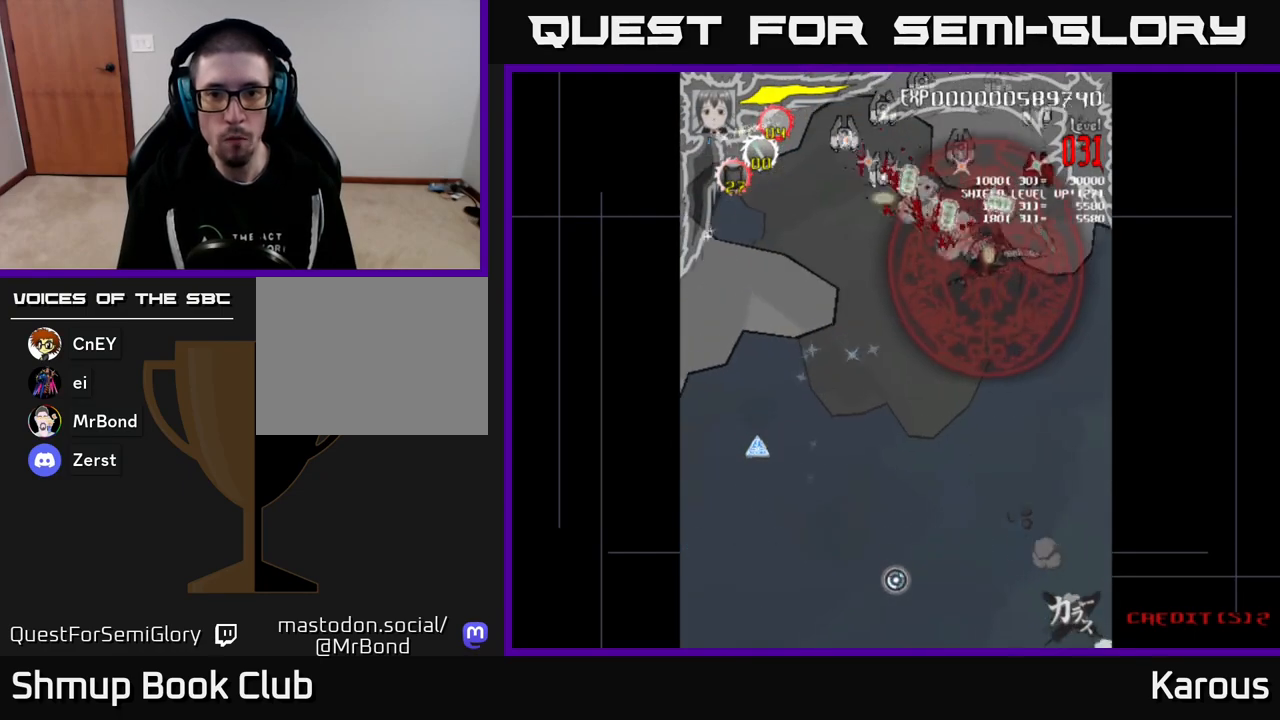
{"buttons": ["DPAD_LEFT"], "events": [[250, "DPAD_UP", "down"], [433, "DPAD_RIGHT", "up"], [467, "DPAD_LEFT", "down"], [483, "DPAD_UP", "up"]]}
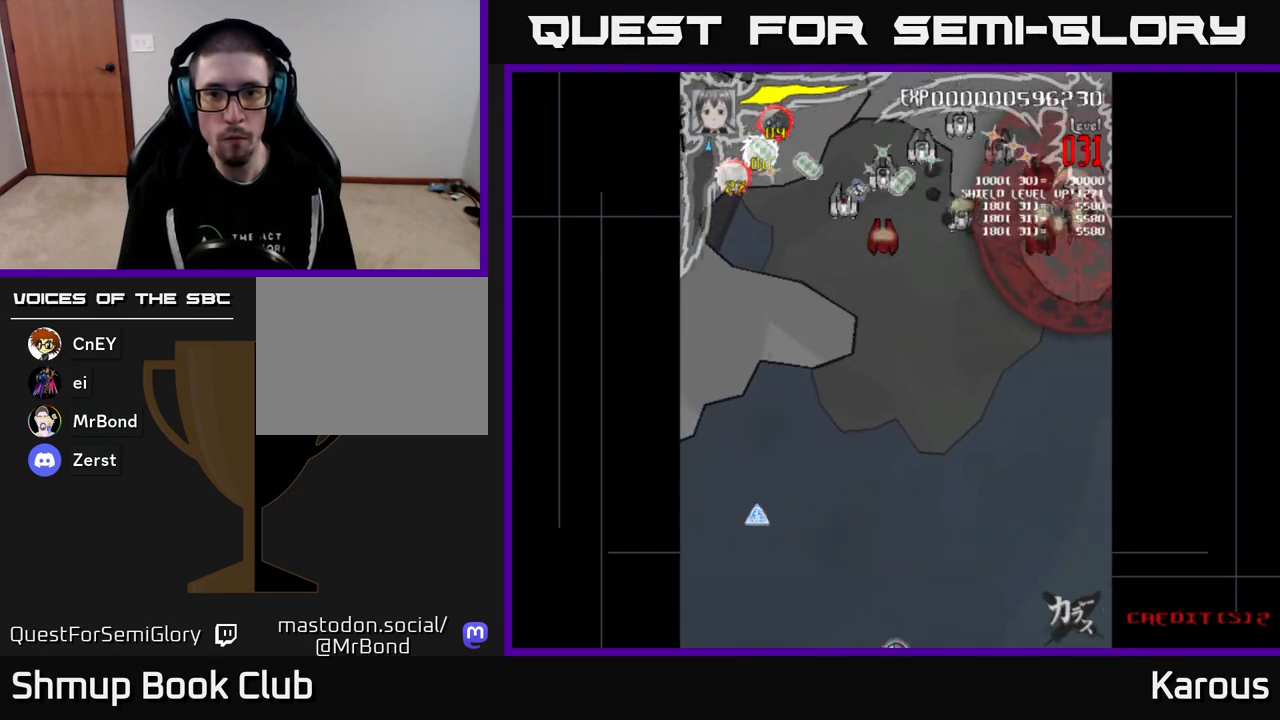
{"buttons": ["DPAD_DOWN", "DPAD_LEFT"], "events": [[283, "DPAD_DOWN", "down"]]}
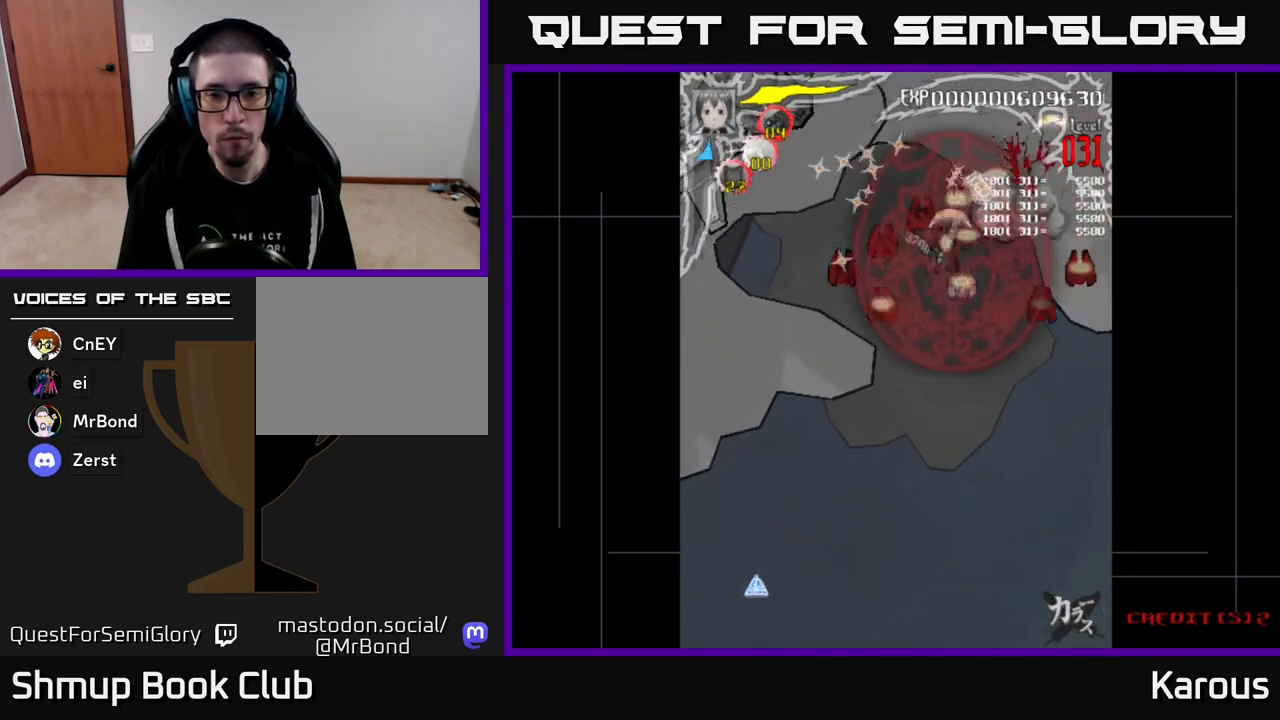
{"buttons": ["DPAD_DOWN"], "events": [[467, "DPAD_LEFT", "up"]]}
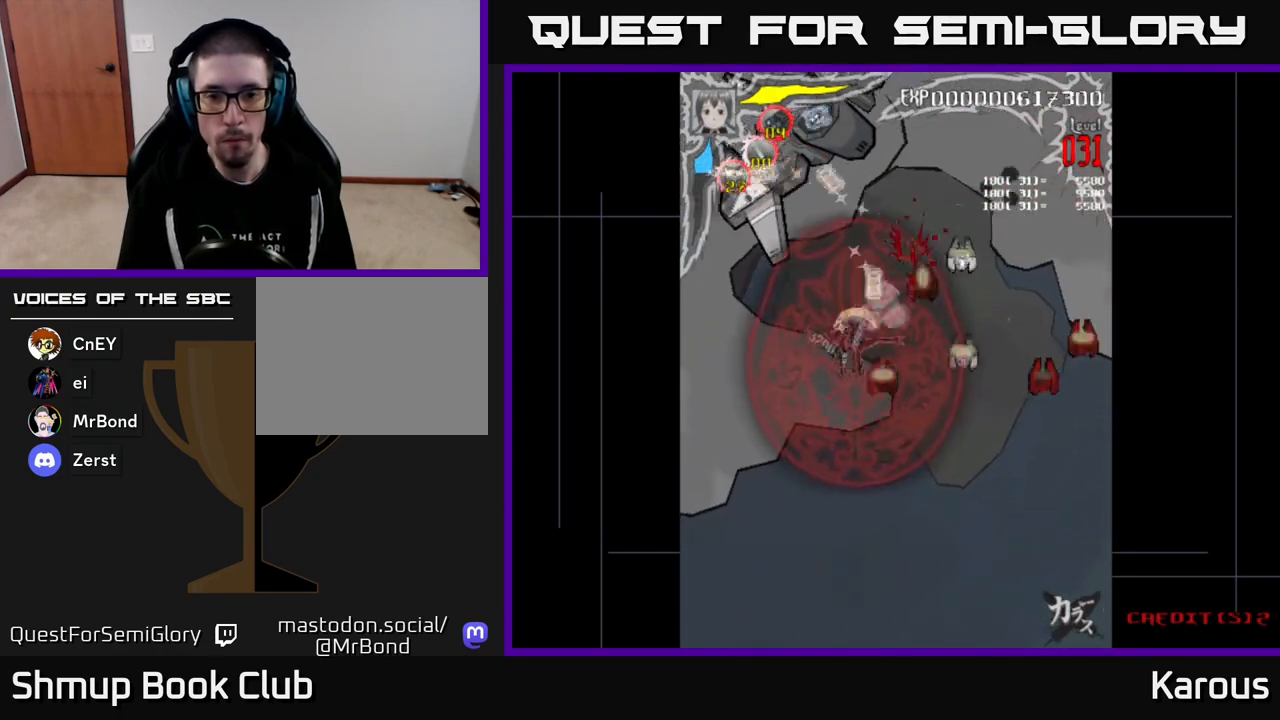
{"buttons": ["A", "DPAD_DOWN", "DPAD_RIGHT"], "events": [[50, "DPAD_RIGHT", "down"], [83, "A", "down"]]}
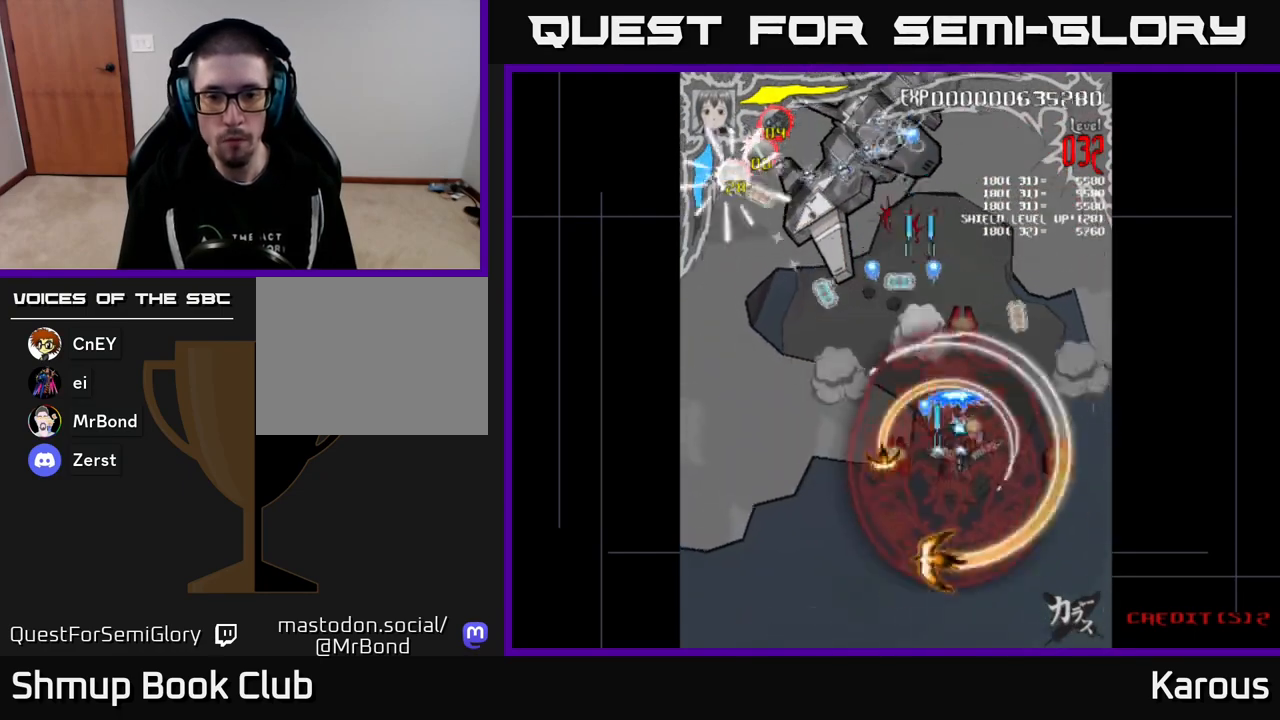
{"buttons": ["A", "DPAD_DOWN", "DPAD_LEFT"], "events": [[367, "DPAD_RIGHT", "up"], [400, "DPAD_LEFT", "down"]]}
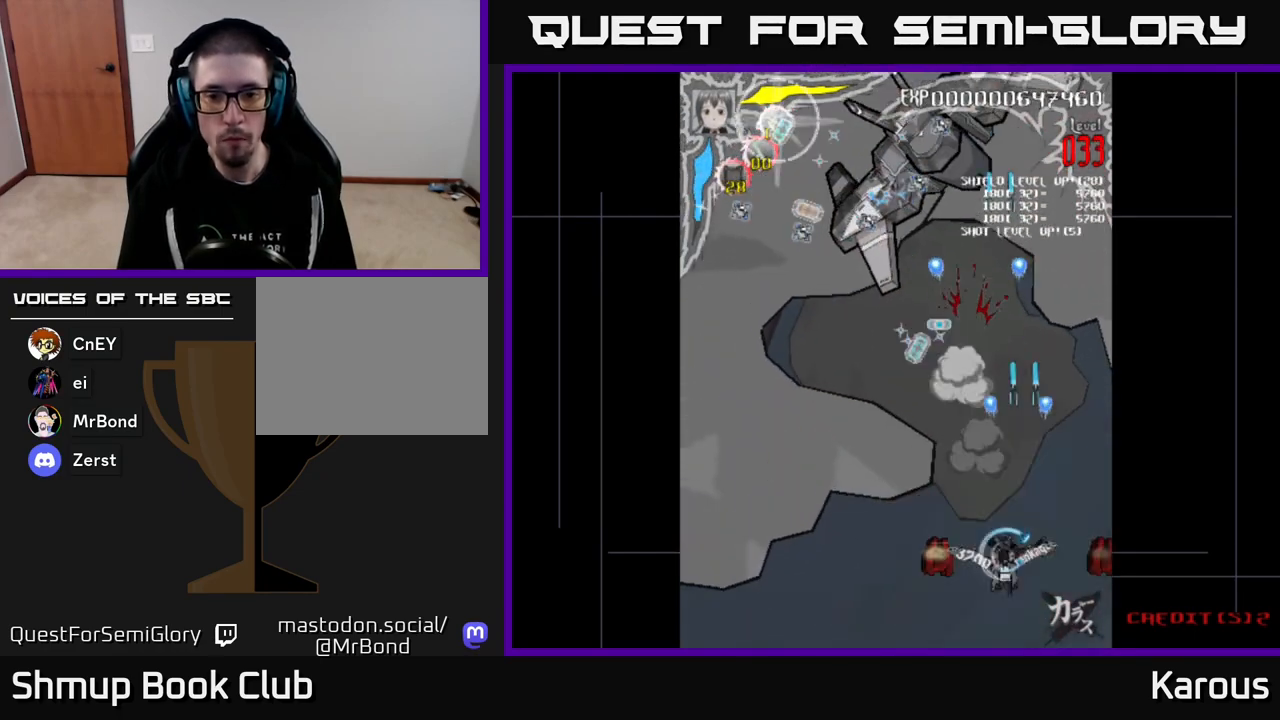
{"buttons": ["A", "DPAD_UP"], "events": [[250, "DPAD_DOWN", "up"], [300, "DPAD_LEFT", "up"], [300, "DPAD_UP", "down"], [333, "DPAD_RIGHT", "down"], [483, "DPAD_RIGHT", "up"]]}
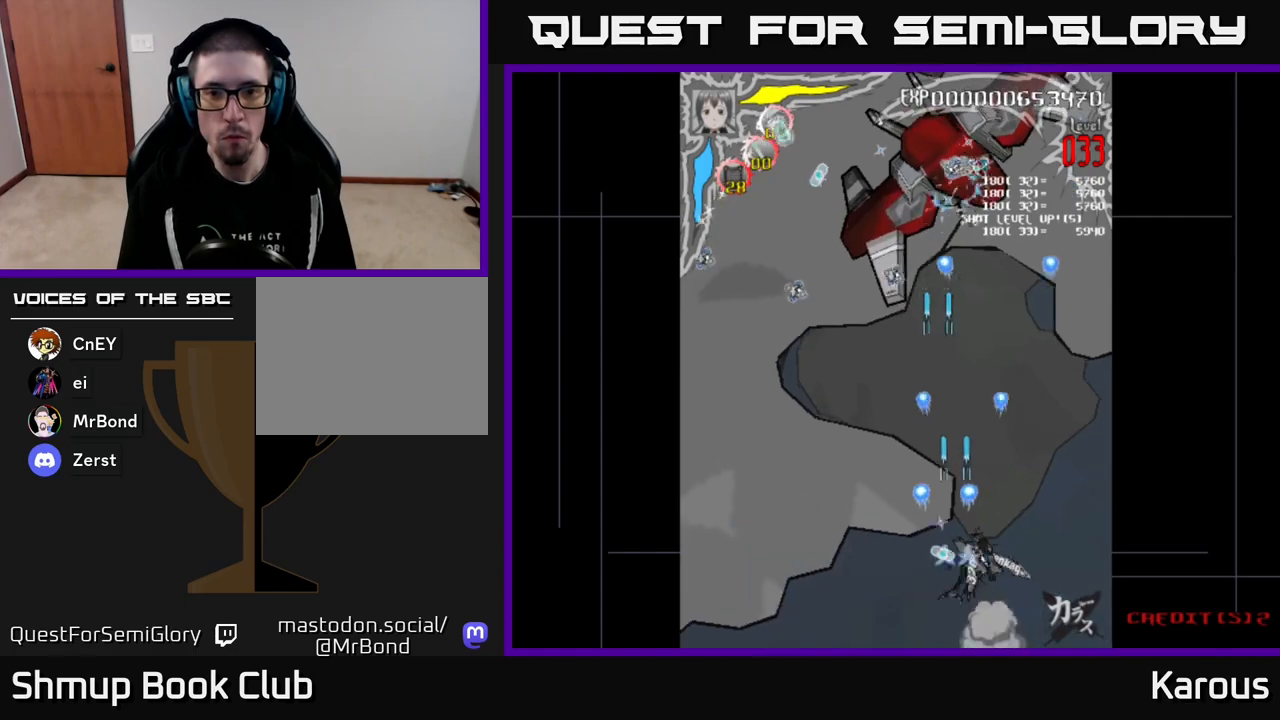
{"buttons": ["A", "DPAD_UP"], "events": []}
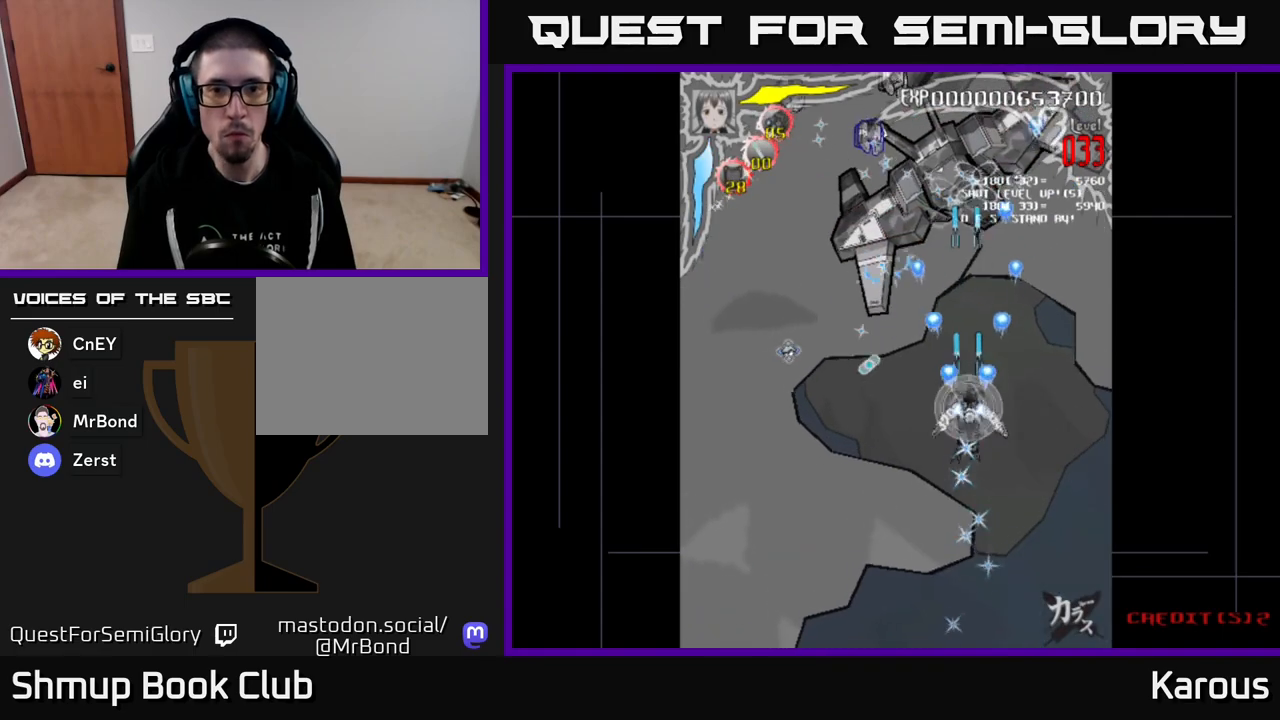
{"buttons": ["DPAD_UP"], "events": [[150, "DPAD_LEFT", "down"], [267, "X", "down"], [283, "A", "up"], [317, "DPAD_LEFT", "up"], [333, "X", "up"]]}
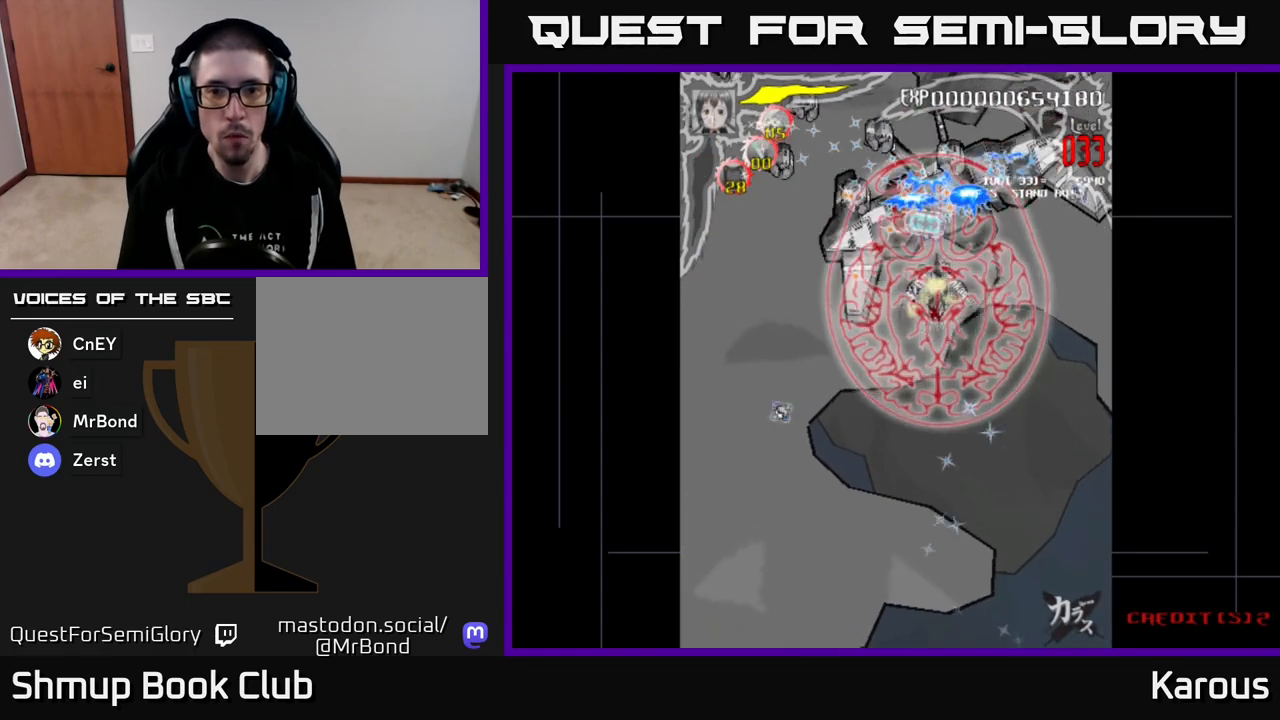
{"buttons": ["DPAD_UP"], "events": [[100, "DPAD_RIGHT", "down"], [133, "DPAD_UP", "up"], [167, "DPAD_DOWN", "down"], [183, "DPAD_RIGHT", "up"], [233, "DPAD_RIGHT", "down"], [300, "DPAD_DOWN", "up"], [350, "DPAD_UP", "down"], [367, "DPAD_RIGHT", "up"]]}
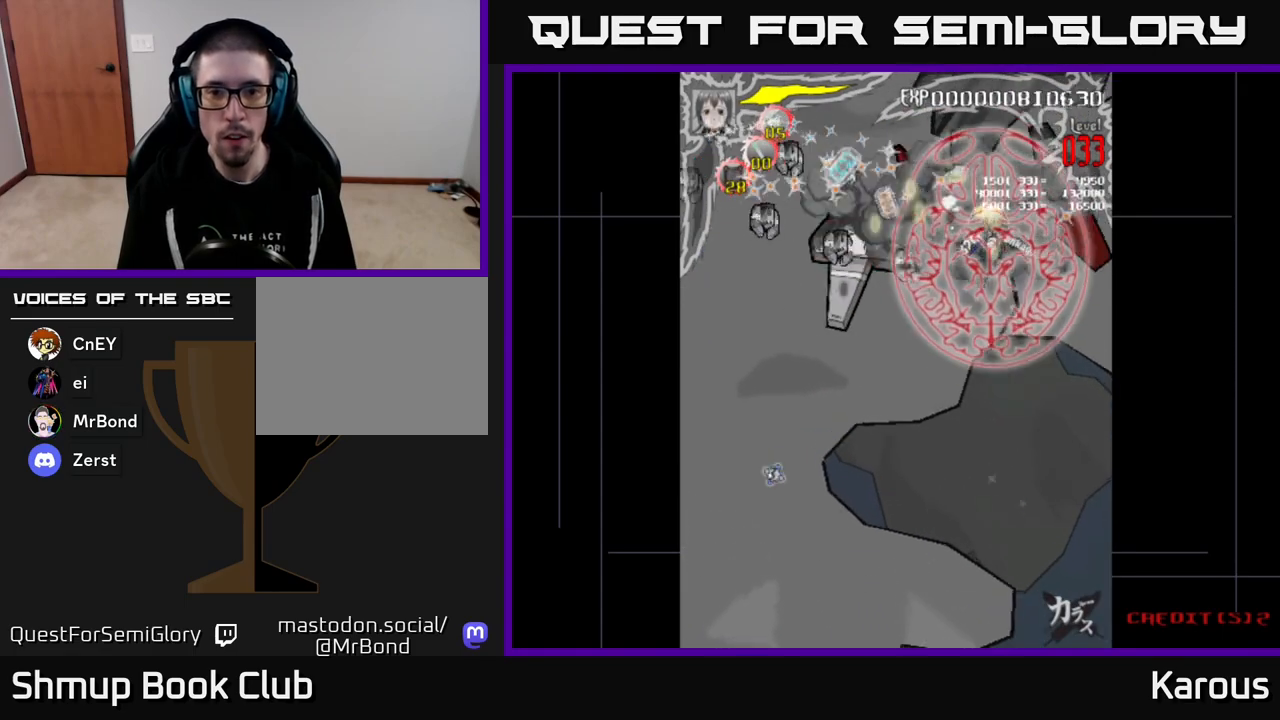
{"buttons": ["DPAD_DOWN", "DPAD_LEFT"], "events": [[83, "DPAD_LEFT", "down"], [100, "DPAD_UP", "up"], [133, "DPAD_DOWN", "down"], [317, "DPAD_DOWN", "up"], [500, "DPAD_DOWN", "down"]]}
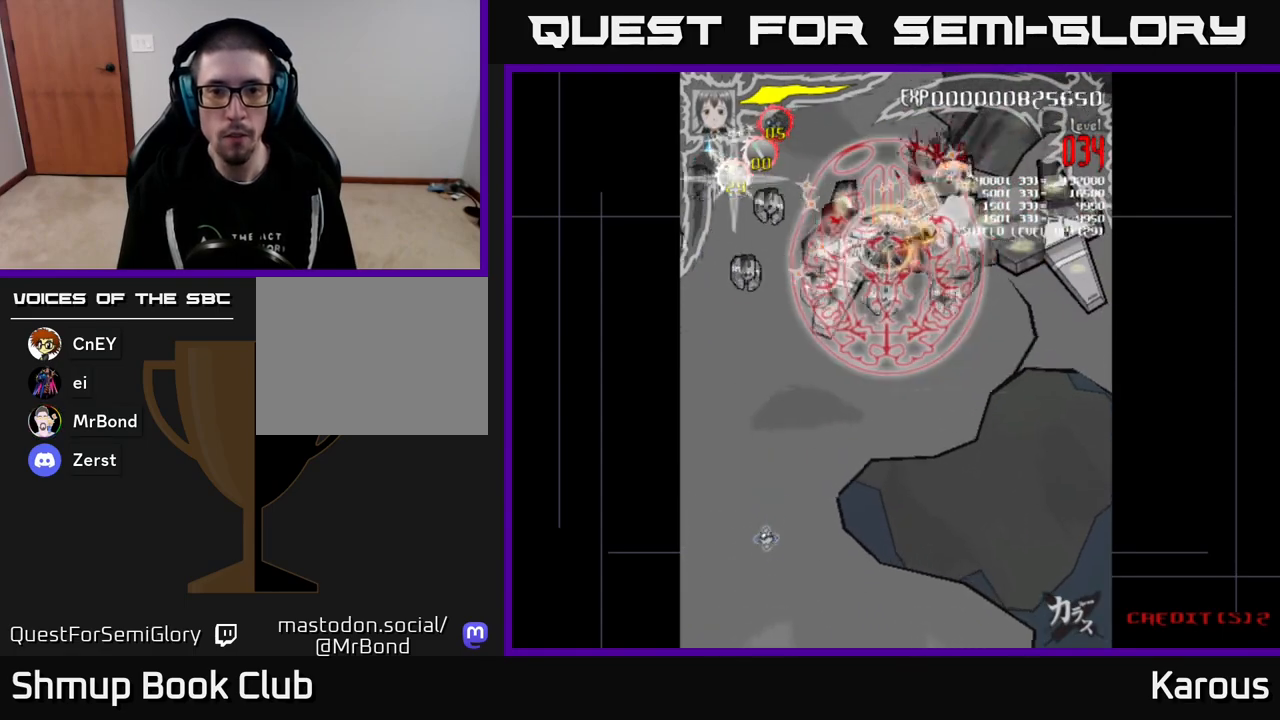
{"buttons": ["DPAD_LEFT"], "events": [[50, "DPAD_LEFT", "up"], [83, "DPAD_DOWN", "up"], [83, "DPAD_LEFT", "down"]]}
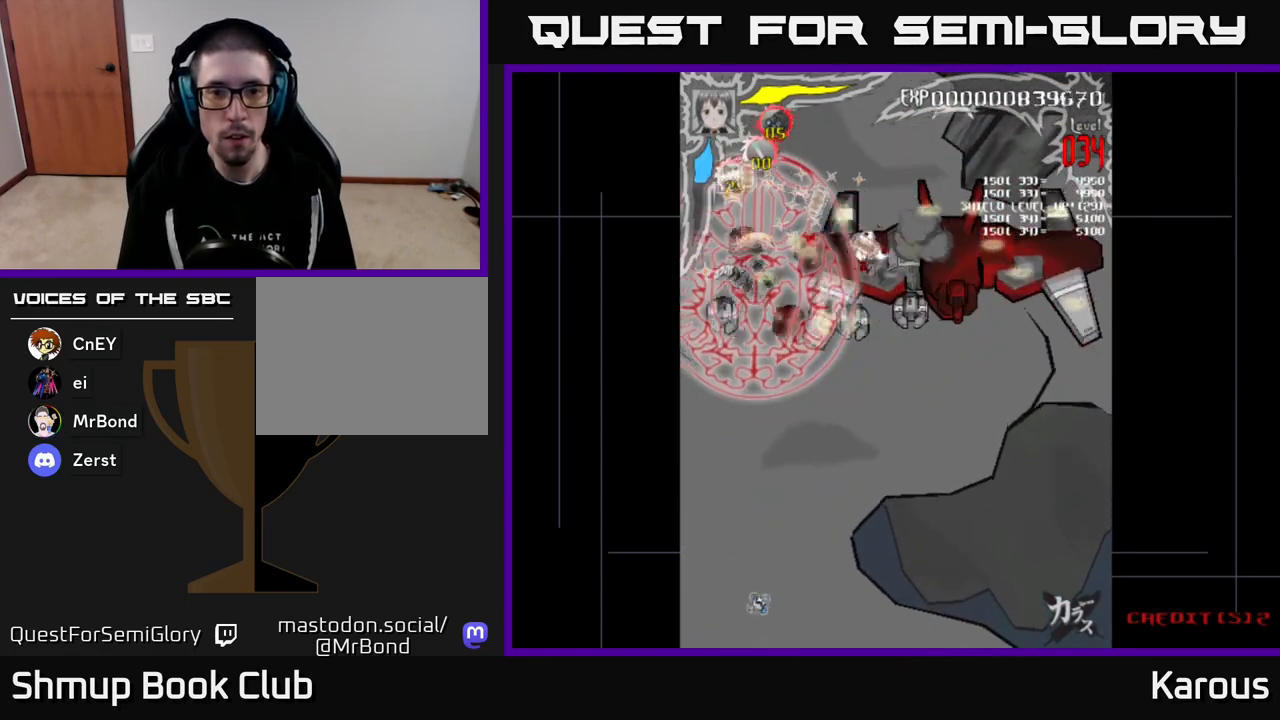
{"buttons": ["DPAD_RIGHT"], "events": [[50, "DPAD_DOWN", "down"], [67, "DPAD_LEFT", "up"], [333, "DPAD_RIGHT", "down"], [367, "DPAD_DOWN", "up"]]}
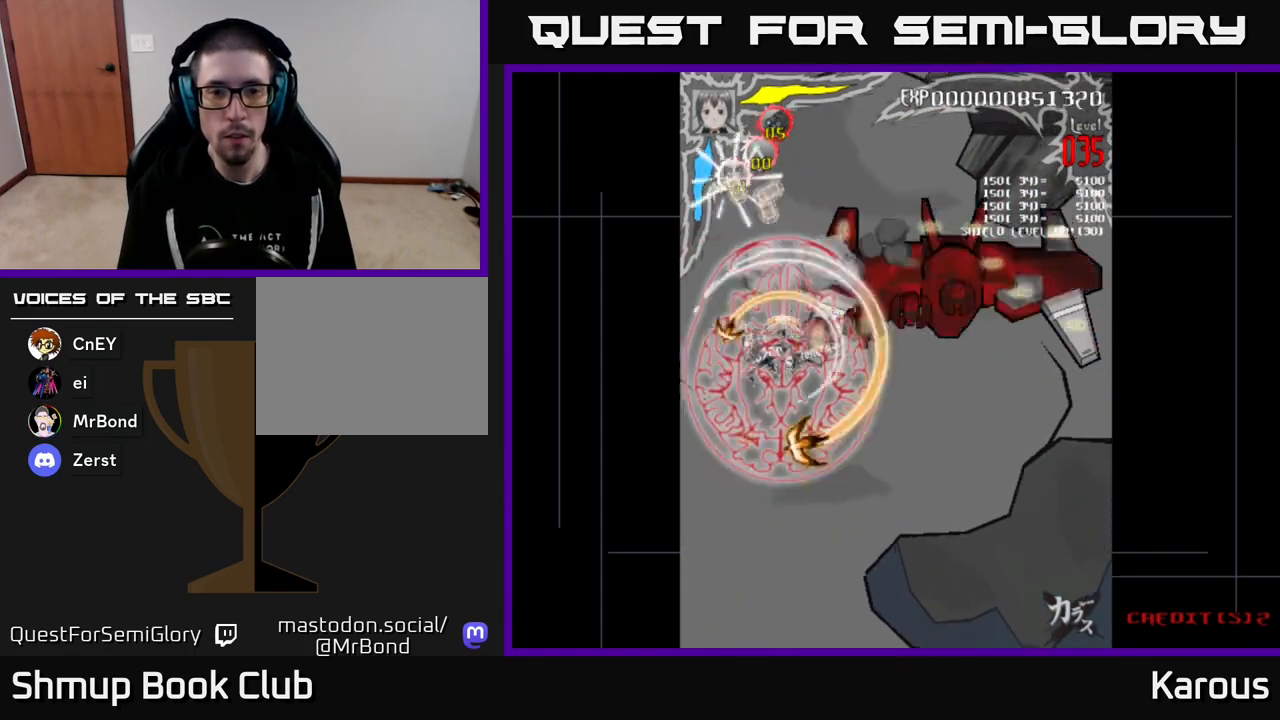
{"buttons": ["DPAD_RIGHT"], "events": [[317, "DPAD_UP", "down"], [450, "DPAD_UP", "up"]]}
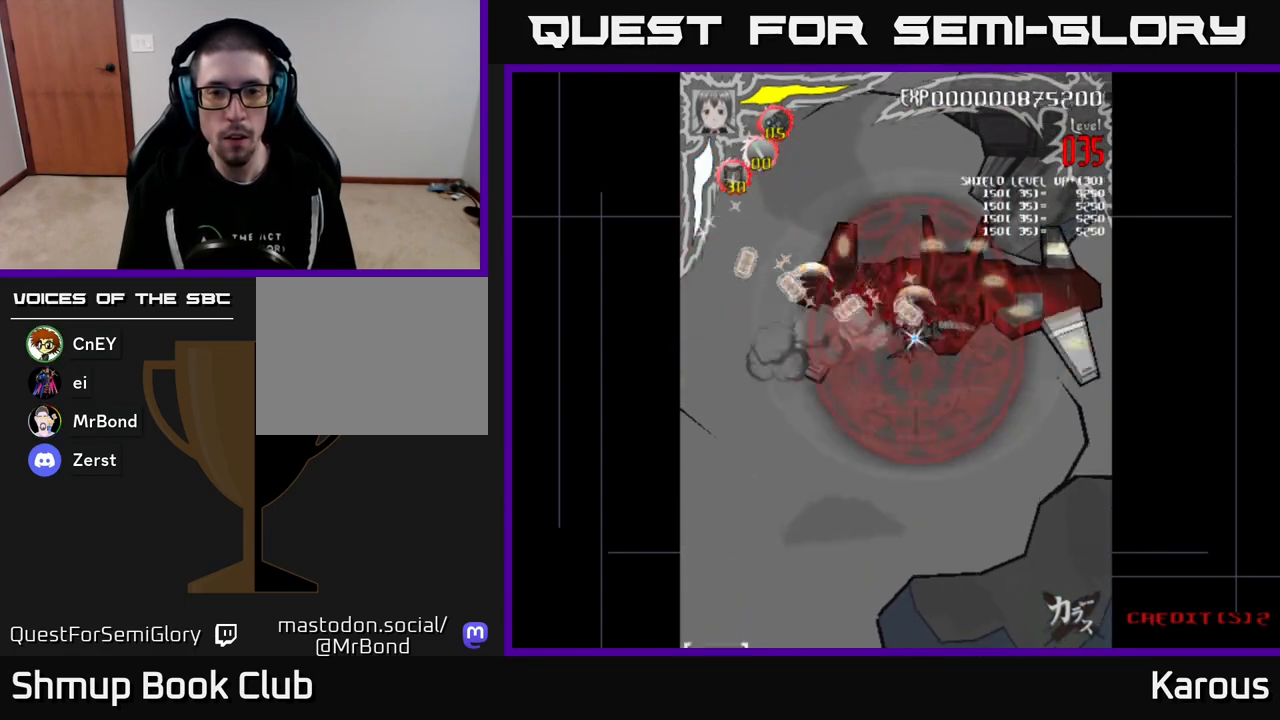
{"buttons": ["A"], "events": [[83, "A", "down"], [117, "DPAD_DOWN", "down"], [250, "DPAD_DOWN", "up"], [250, "DPAD_RIGHT", "up"], [283, "DPAD_LEFT", "down"], [433, "DPAD_LEFT", "up"]]}
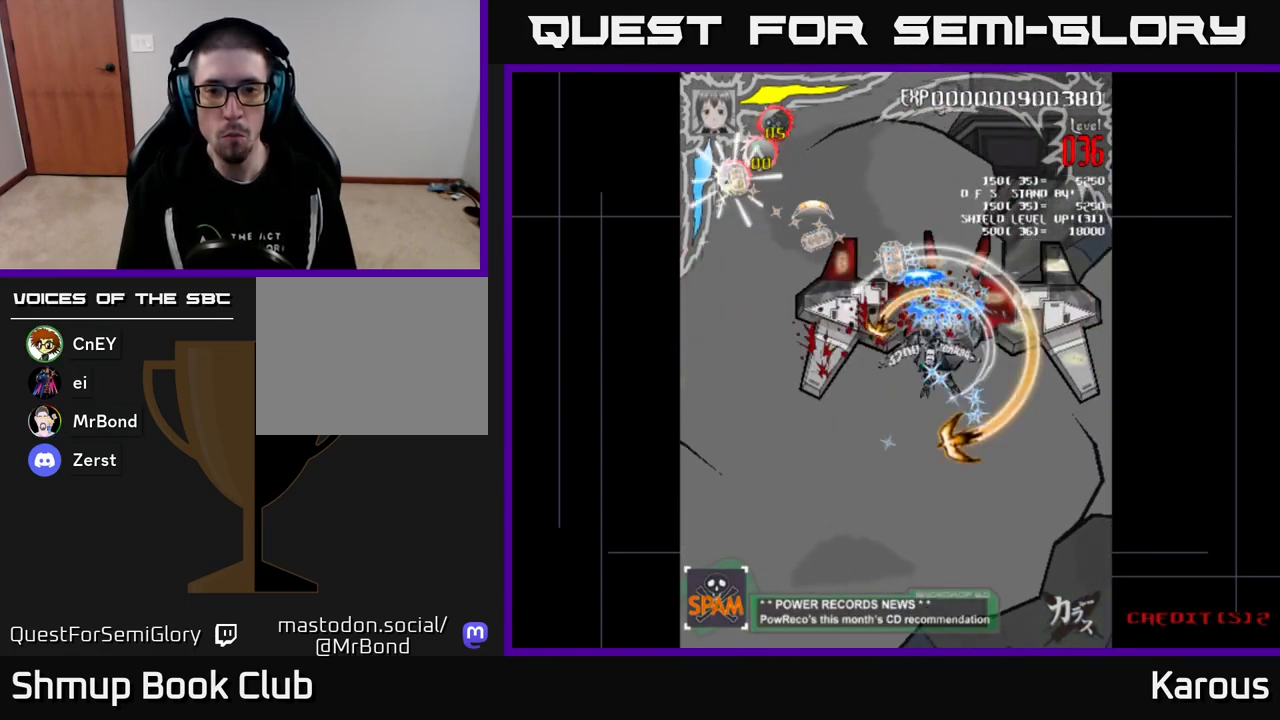
{"buttons": ["X", "DPAD_UP", "DPAD_LEFT"], "events": [[200, "DPAD_RIGHT", "down"], [300, "DPAD_RIGHT", "up"], [450, "DPAD_LEFT", "down"], [467, "DPAD_UP", "down"], [483, "X", "down"], [500, "A", "up"]]}
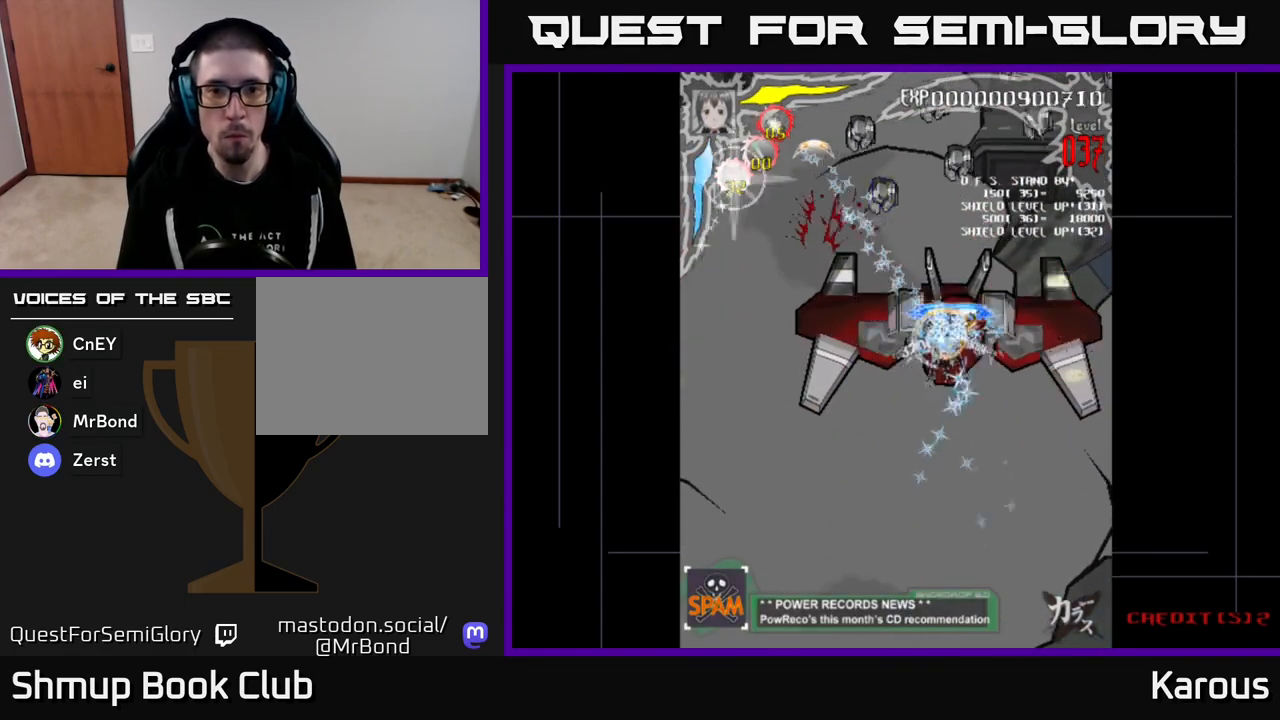
{"buttons": ["DPAD_LEFT"], "events": [[100, "X", "up"], [217, "DPAD_UP", "up"]]}
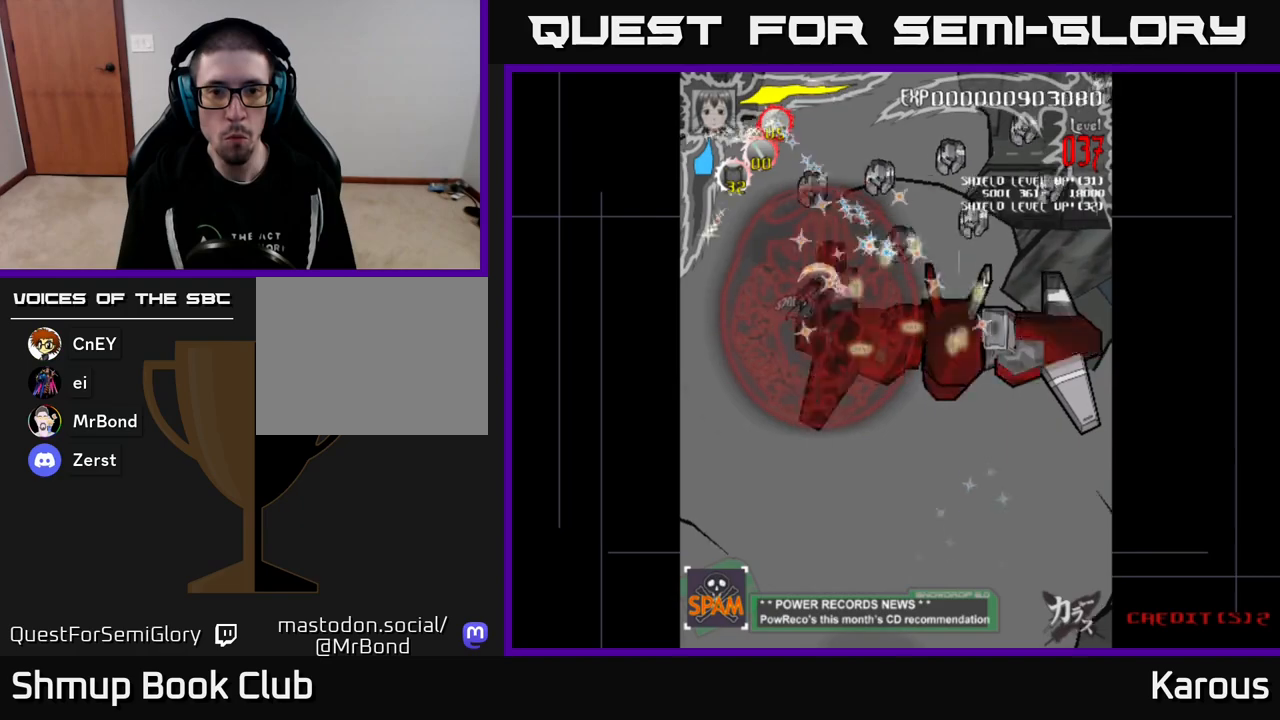
{"buttons": ["DPAD_DOWN"], "events": [[117, "DPAD_UP", "down"], [150, "DPAD_LEFT", "up"], [467, "DPAD_UP", "up"], [500, "DPAD_DOWN", "down"]]}
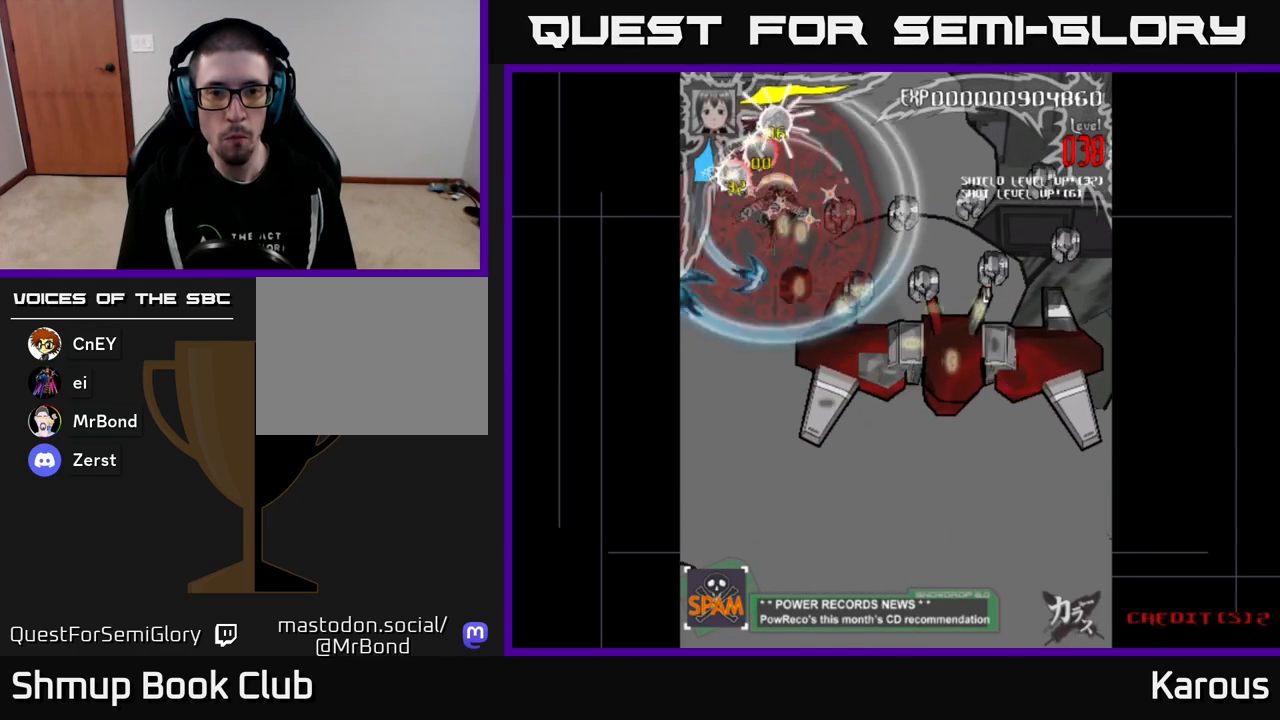
{"buttons": ["DPAD_DOWN", "DPAD_RIGHT"], "events": [[350, "DPAD_RIGHT", "down"], [383, "DPAD_DOWN", "up"], [500, "DPAD_DOWN", "down"]]}
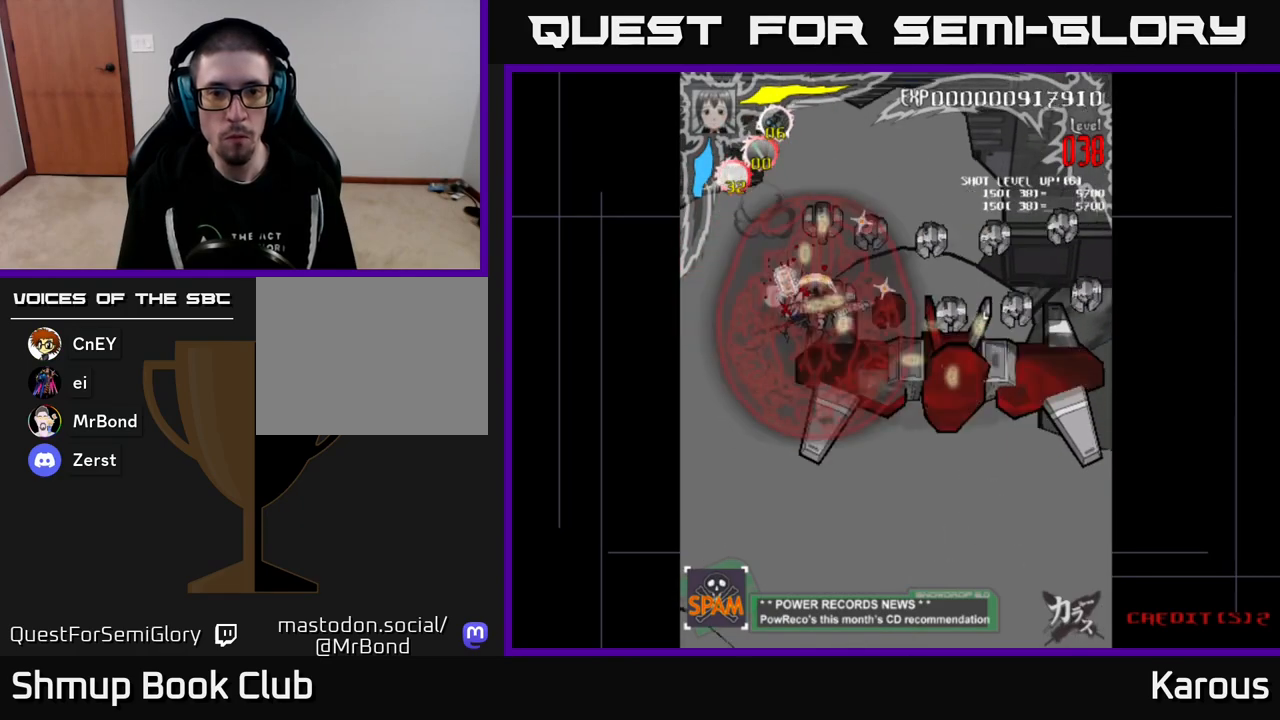
{"buttons": ["DPAD_RIGHT"], "events": [[117, "DPAD_DOWN", "up"], [300, "DPAD_DOWN", "down"], [383, "DPAD_DOWN", "up"]]}
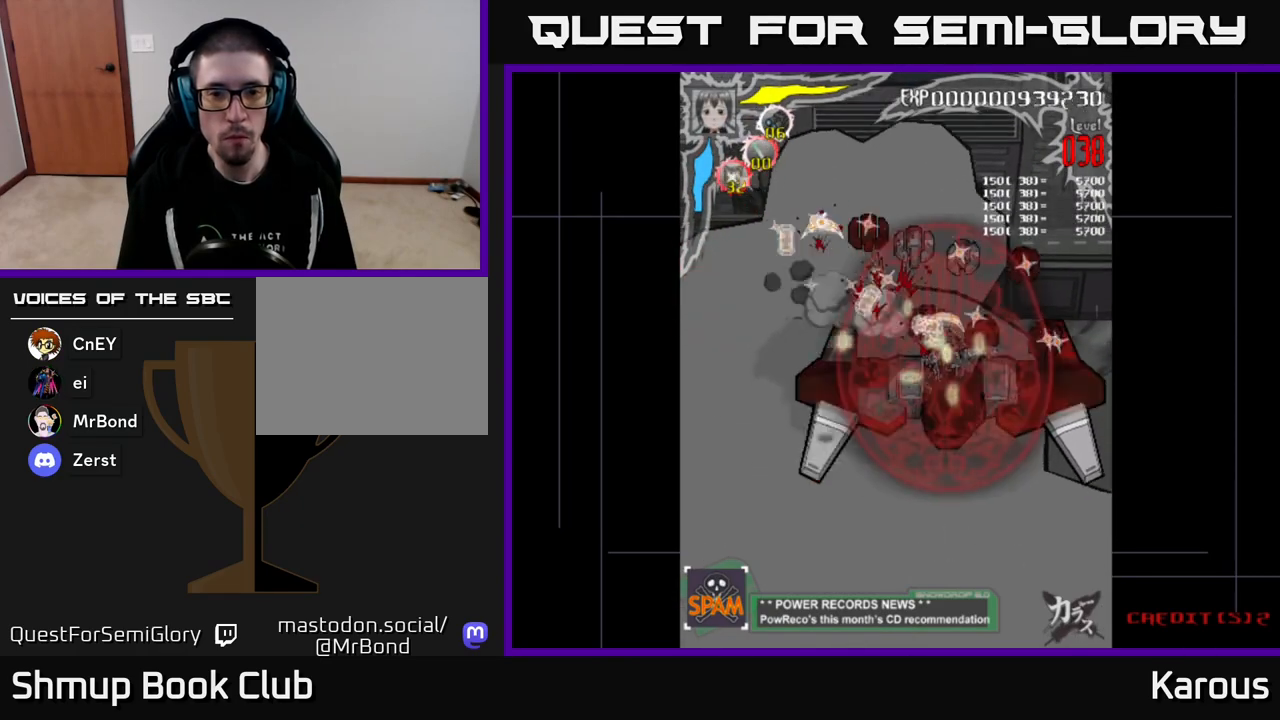
{"buttons": ["DPAD_UP"], "events": [[233, "DPAD_DOWN", "down"], [300, "DPAD_DOWN", "up"], [350, "DPAD_UP", "down"], [367, "DPAD_RIGHT", "up"]]}
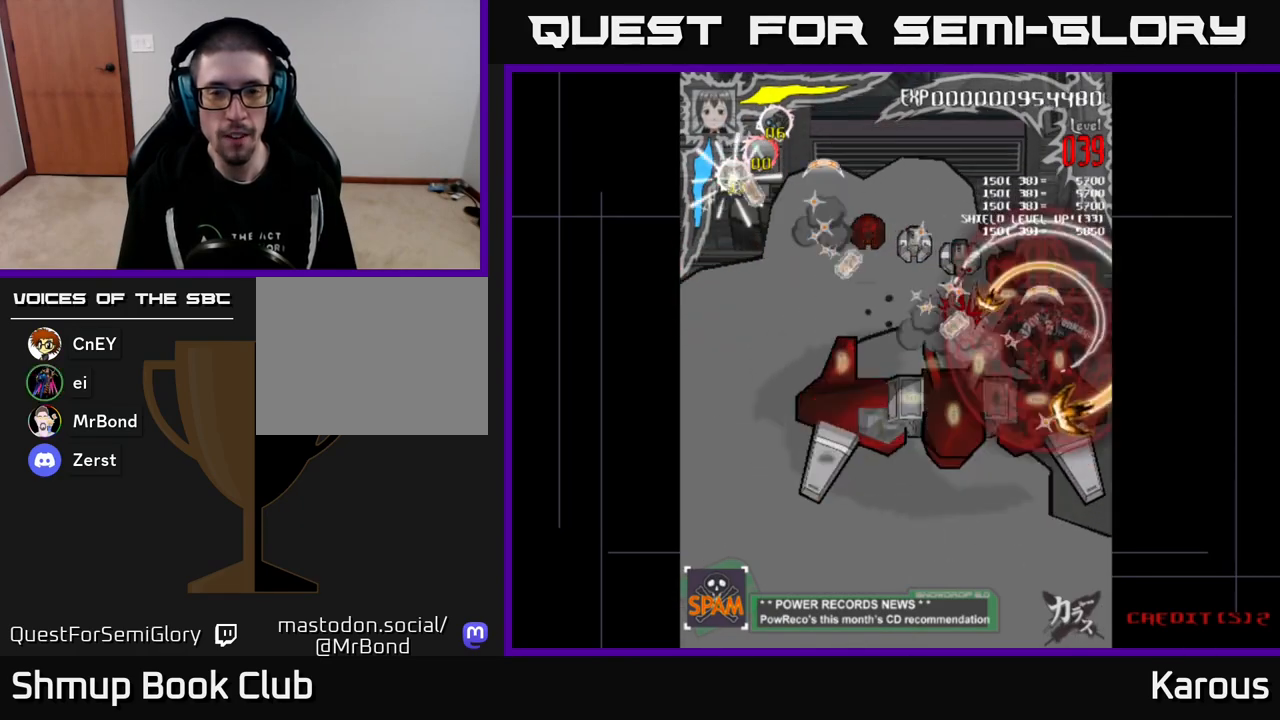
{"buttons": ["DPAD_LEFT"], "events": [[117, "DPAD_LEFT", "down"], [183, "DPAD_UP", "up"]]}
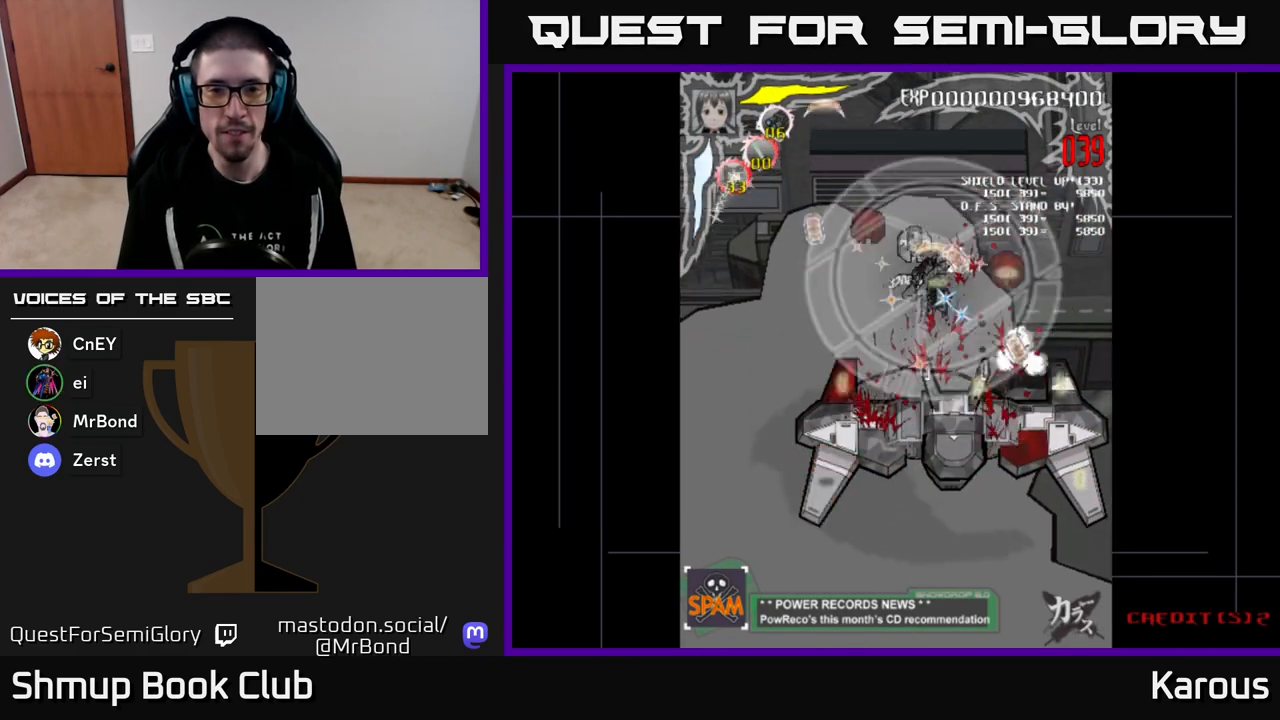
{"buttons": ["DPAD_DOWN", "DPAD_RIGHT"], "events": [[33, "DPAD_UP", "down"], [283, "DPAD_LEFT", "up"], [317, "DPAD_RIGHT", "down"], [317, "DPAD_UP", "up"], [400, "DPAD_DOWN", "down"]]}
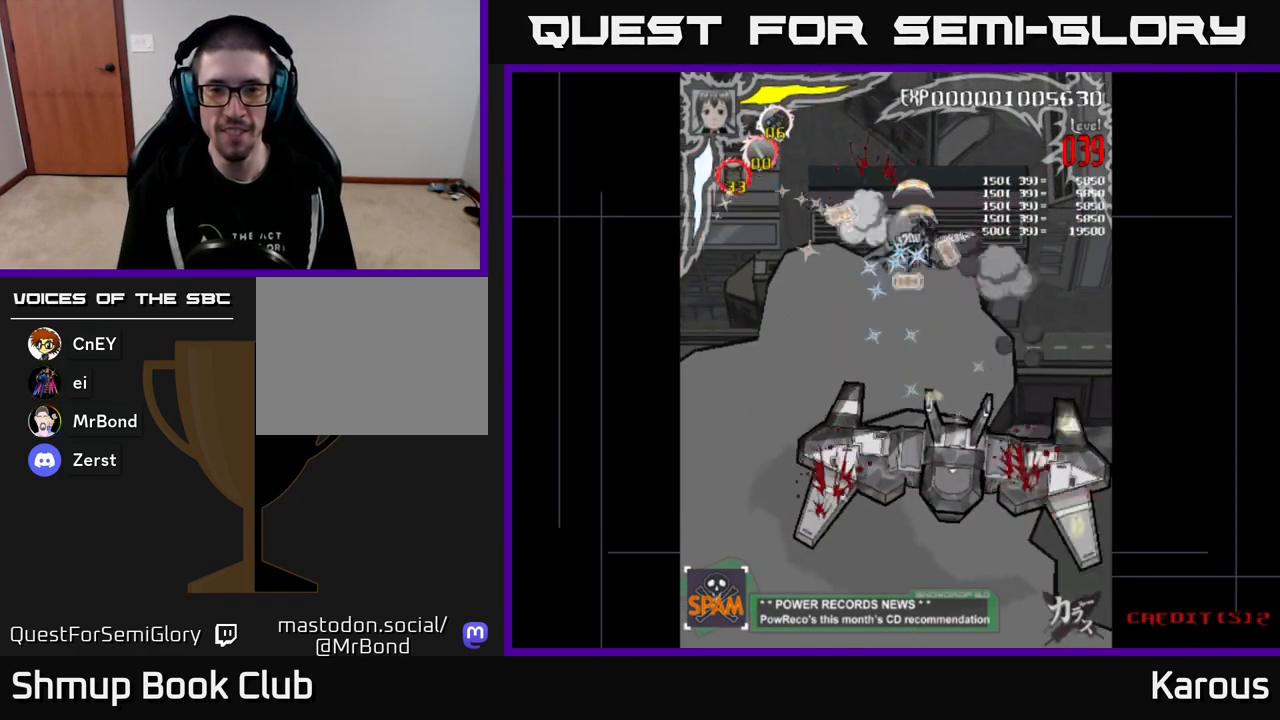
{"buttons": ["A", "DPAD_LEFT"], "events": [[167, "A", "down"], [233, "DPAD_RIGHT", "up"], [317, "DPAD_LEFT", "down"], [417, "DPAD_DOWN", "up"]]}
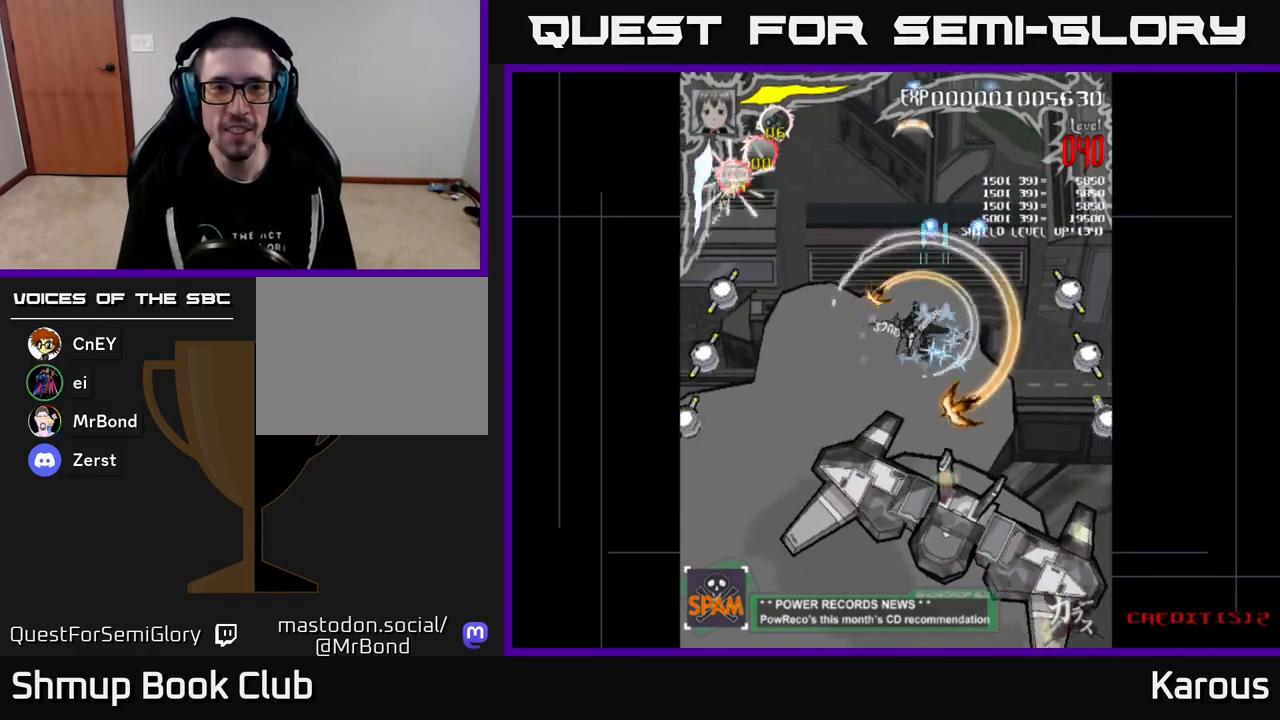
{"buttons": ["DPAD_LEFT"], "events": [[200, "A", "up"], [283, "X", "down"], [417, "X", "up"]]}
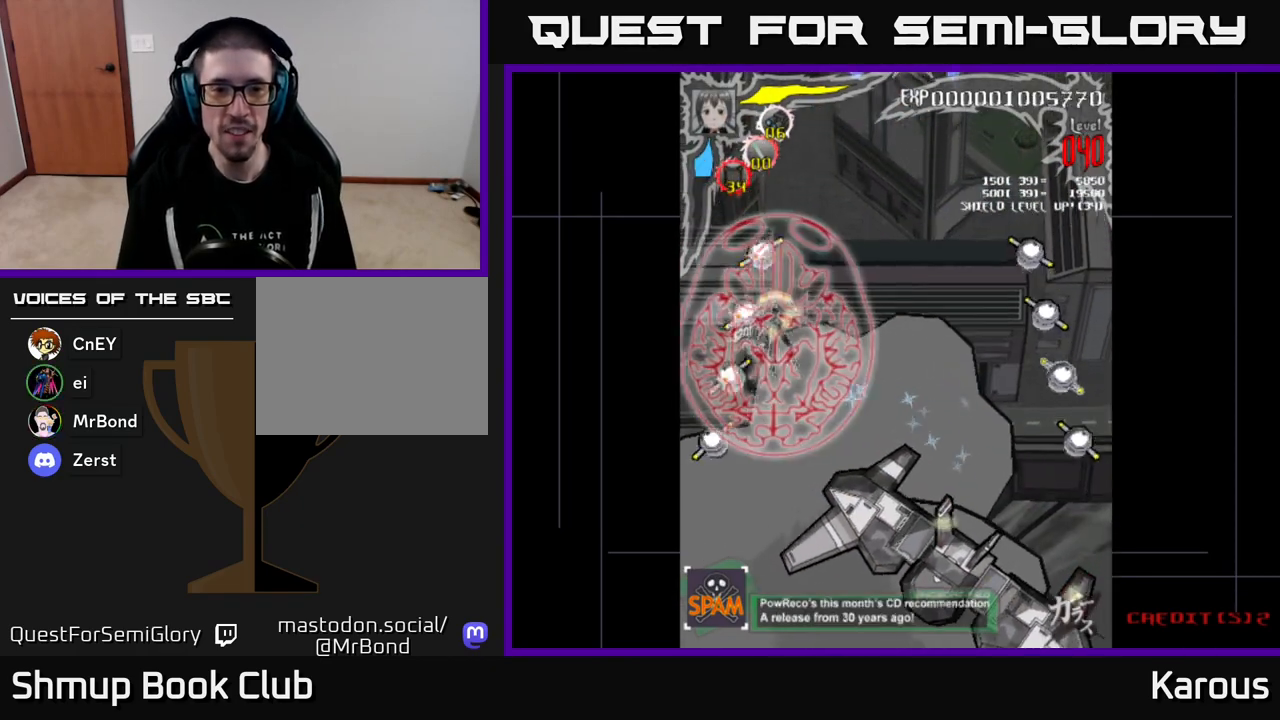
{"buttons": ["DPAD_UP"], "events": [[33, "DPAD_DOWN", "down"], [67, "DPAD_LEFT", "up"], [467, "DPAD_DOWN", "up"], [483, "DPAD_UP", "down"]]}
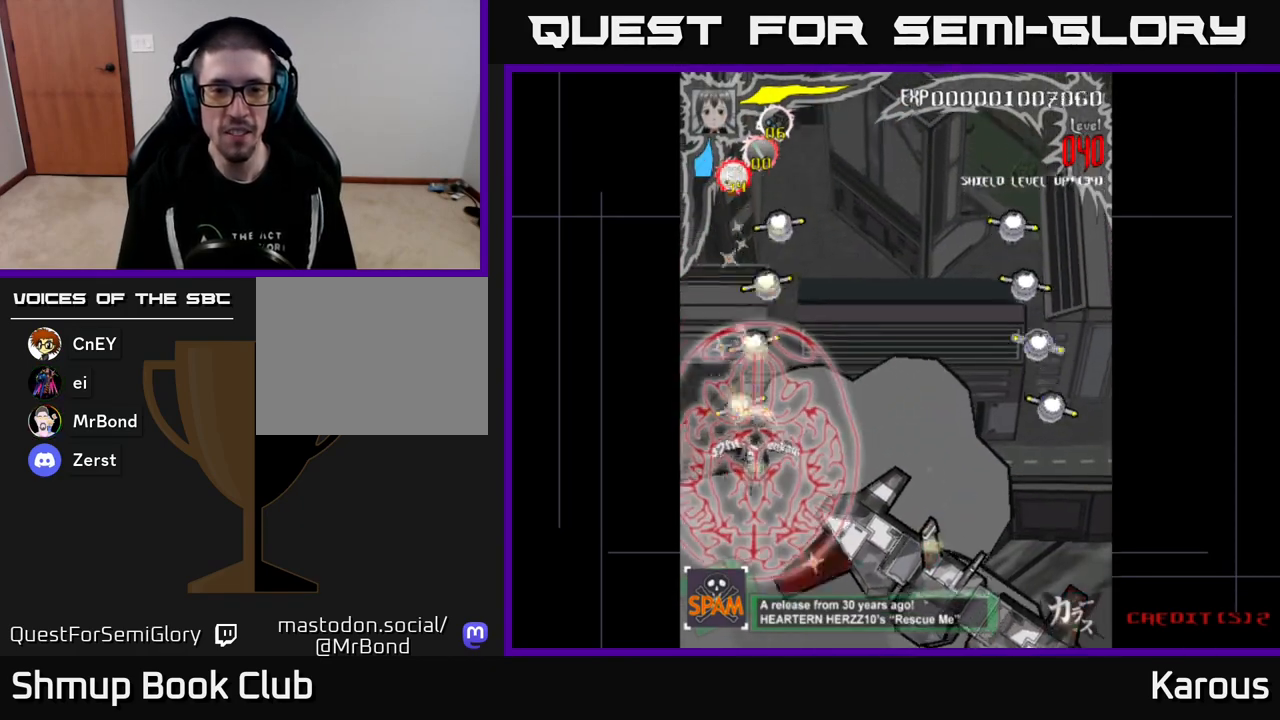
{"buttons": ["DPAD_UP"], "events": [[350, "DPAD_RIGHT", "down"], [433, "DPAD_RIGHT", "up"]]}
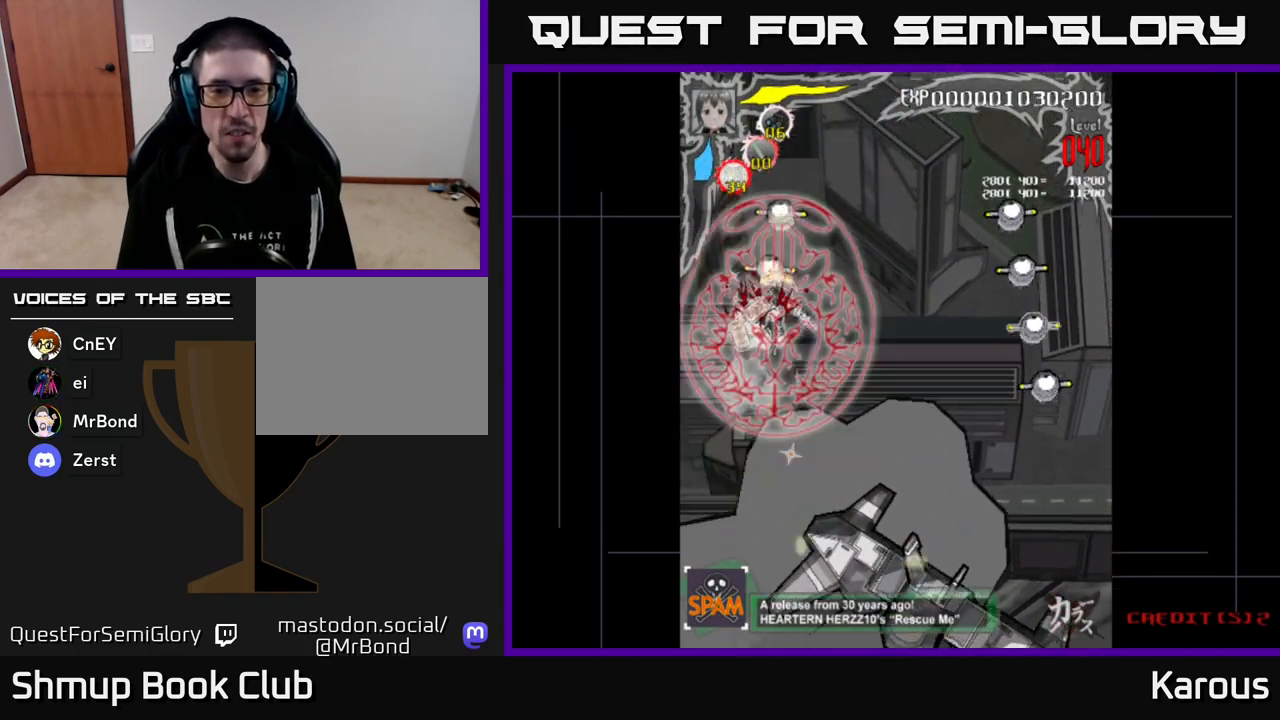
{"buttons": ["DPAD_RIGHT"], "events": [[250, "DPAD_RIGHT", "down"], [300, "DPAD_UP", "up"]]}